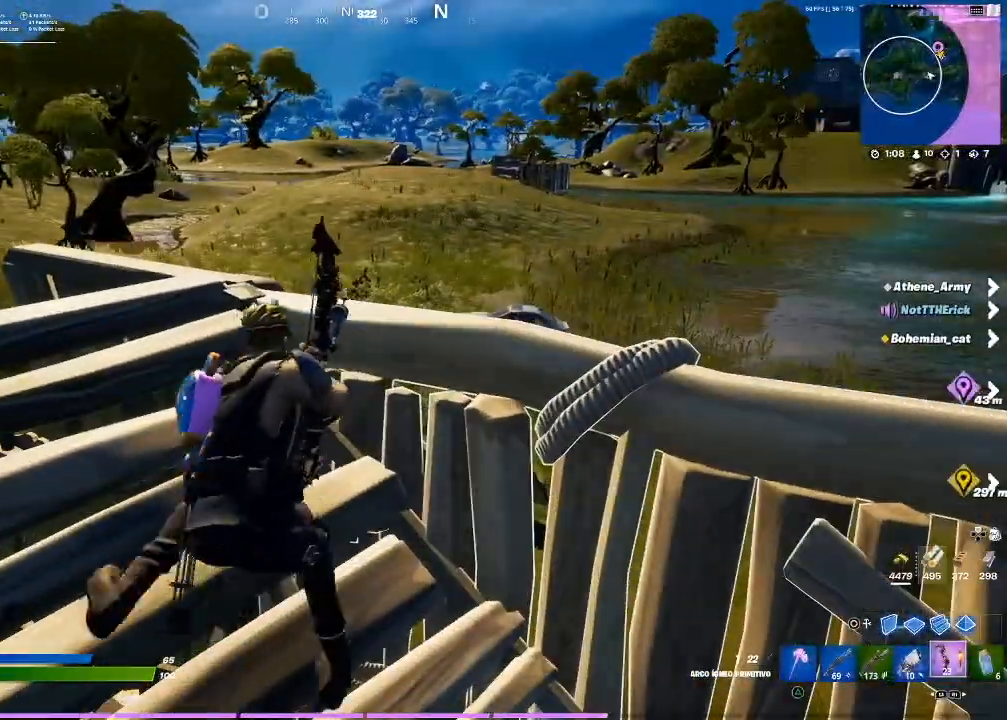
Gameplay with a controller (PlayStation layout); each line is a JSON object with the inputs held at the frame after it. "events" lists button and stick changes between this image and that frame as [ms after this image, input, new state], when the widget could be followed in between. Not read: L3.
{"buttons": [], "left_stick": "center", "right_stick": "center", "events": []}
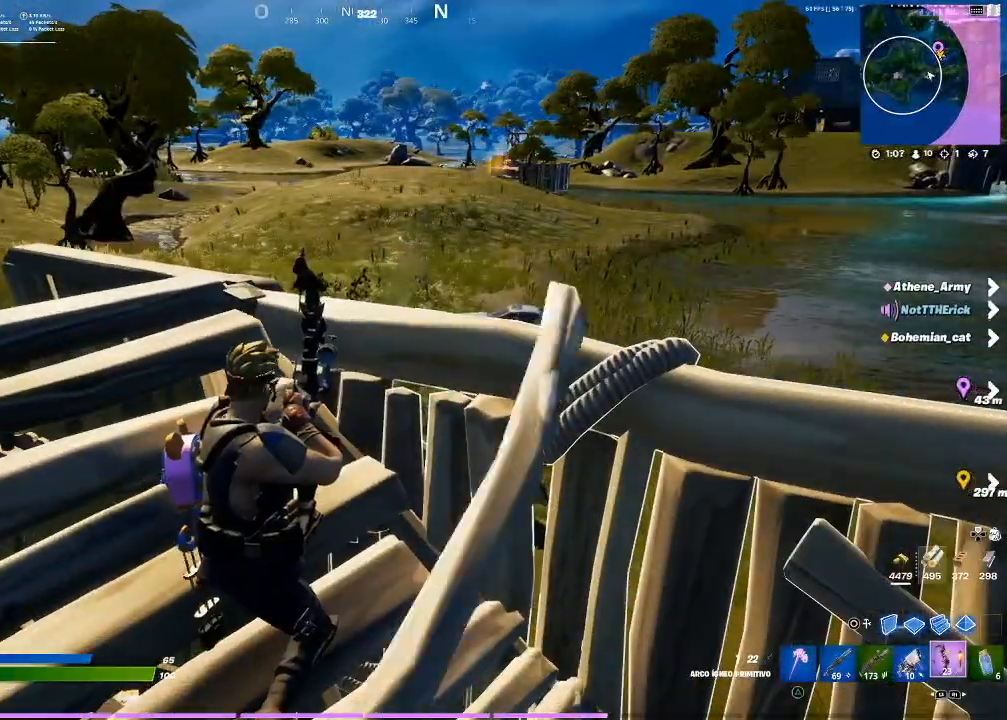
{"buttons": [], "left_stick": "up-right", "right_stick": "center", "events": [[200, "right_stick", "left"], [367, "left_stick", "up-right"], [367, "right_stick", "center"]]}
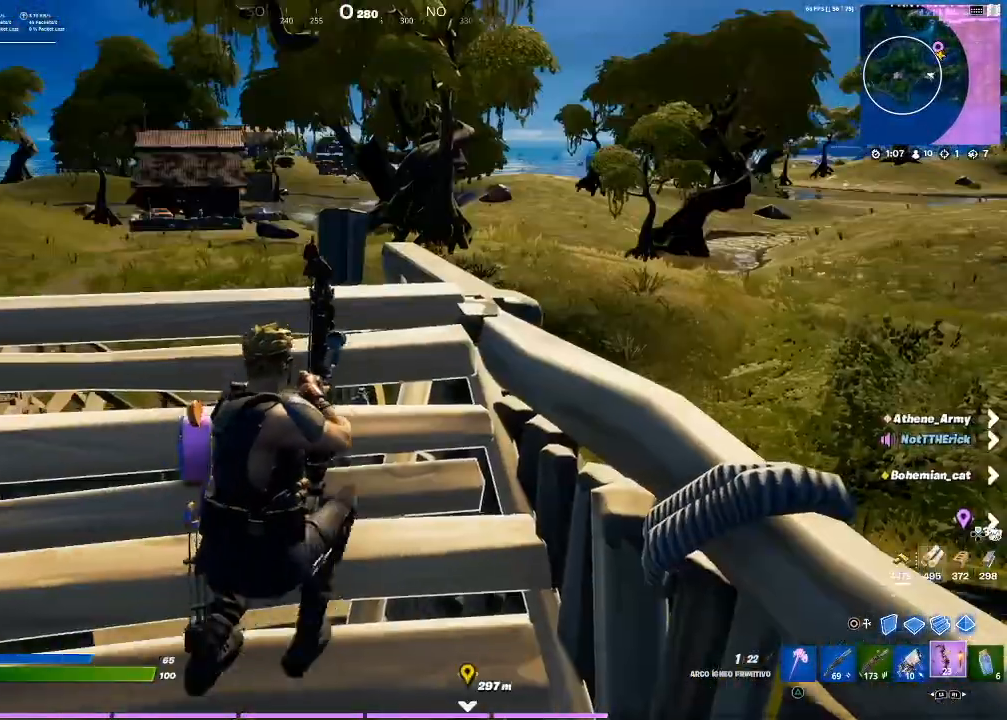
{"buttons": [], "left_stick": "left", "right_stick": "center", "events": [[301, "left_stick", "center"], [434, "left_stick", "left"]]}
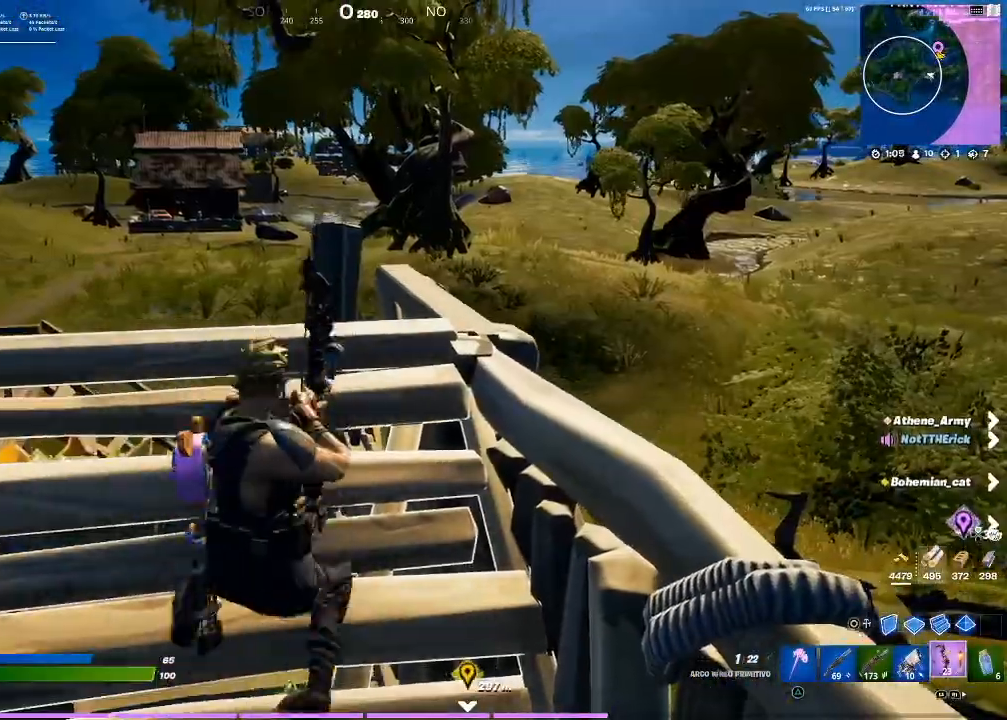
{"buttons": ["CROSS"], "left_stick": "left", "right_stick": "center", "events": [[300, "CROSS", "down"]]}
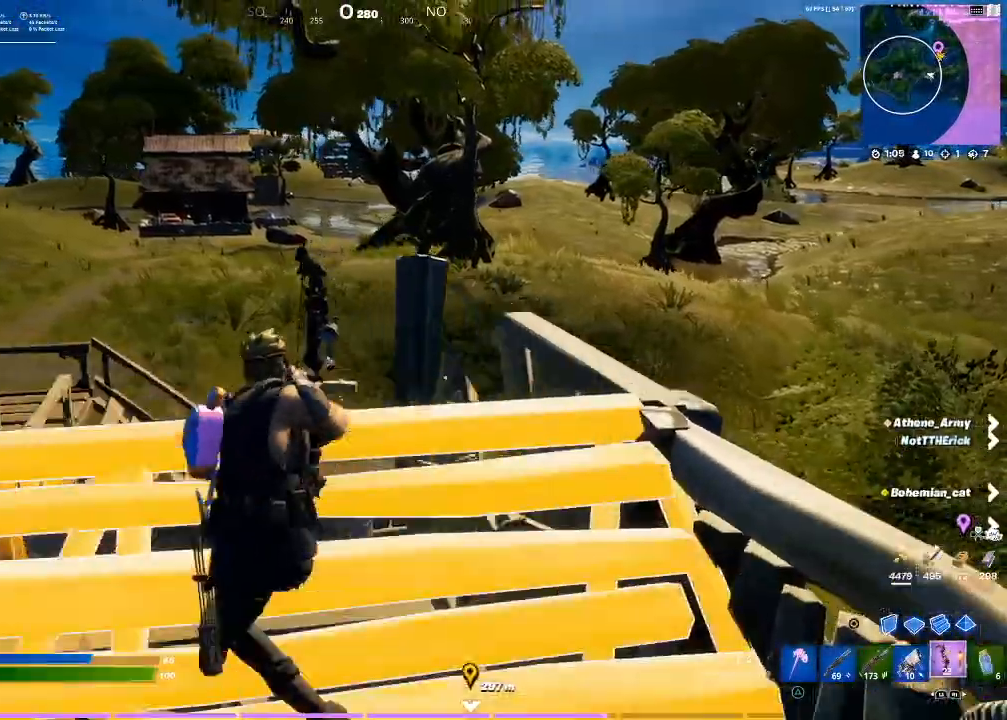
{"buttons": [], "left_stick": "up-left", "right_stick": "center", "events": [[34, "CIRCLE", "down"], [34, "CROSS", "up"], [134, "CIRCLE", "up"], [167, "R1", "down"], [267, "R1", "up"], [367, "left_stick", "up-left"]]}
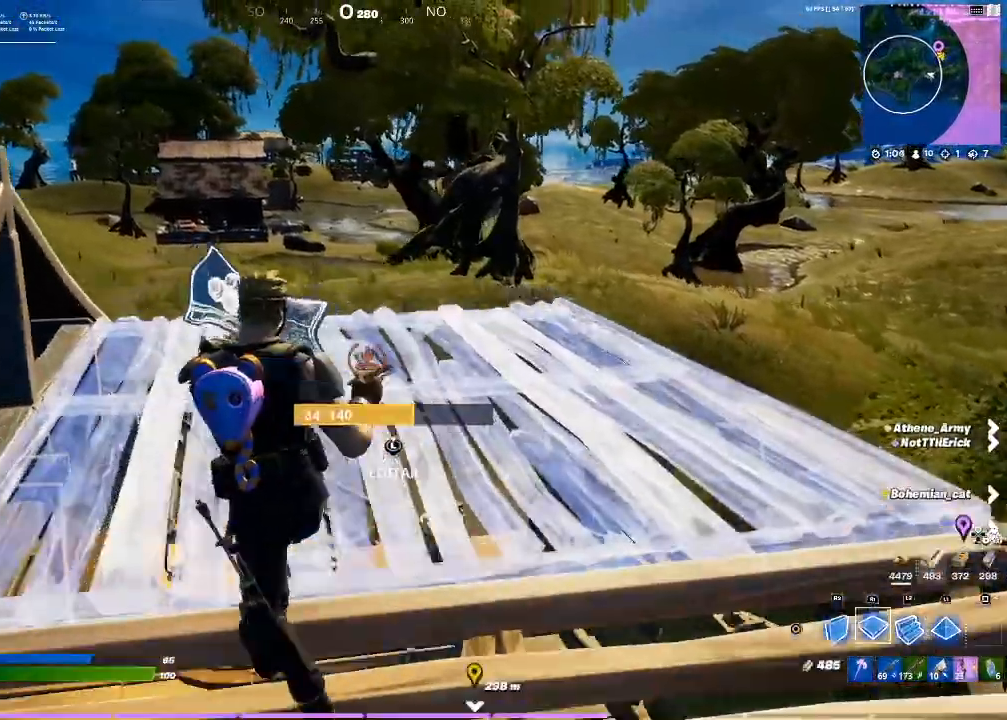
{"buttons": ["CROSS"], "left_stick": "right", "right_stick": "center", "events": [[100, "R2", "down"], [167, "R1", "down"], [233, "right_stick", "right"], [333, "R1", "up"], [367, "left_stick", "up-right"], [367, "right_stick", "center"], [434, "CROSS", "down"], [434, "R2", "up"], [434, "left_stick", "right"]]}
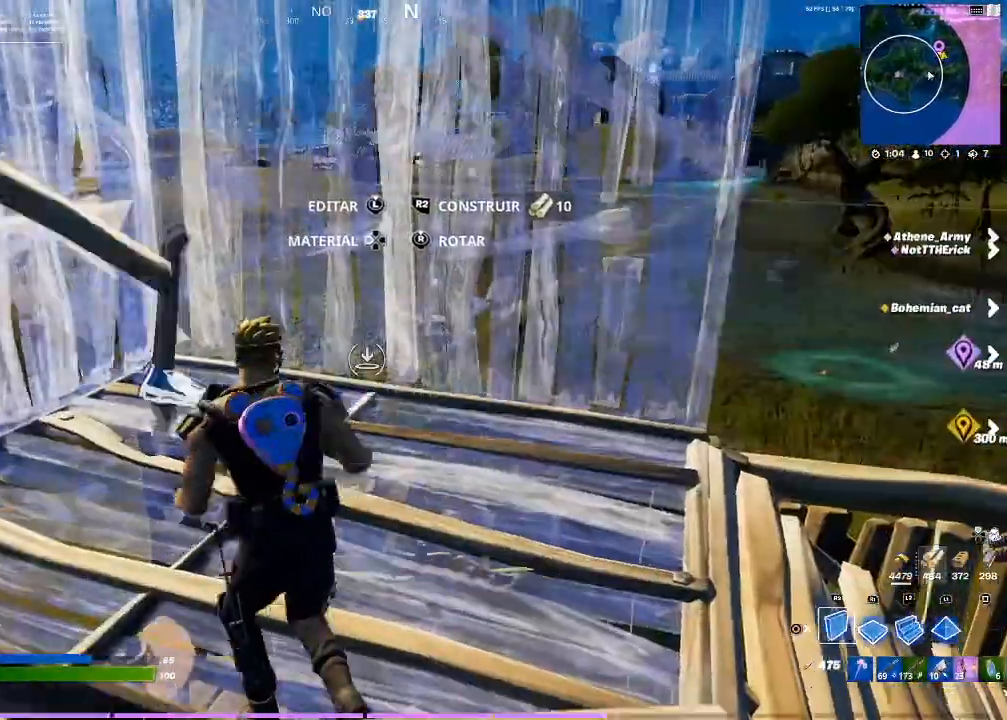
{"buttons": [], "left_stick": "up", "right_stick": "center", "events": [[34, "CROSS", "up"], [134, "L2", "down"], [134, "left_stick", "up-right"], [201, "CIRCLE", "down"], [301, "L2", "up"], [367, "CIRCLE", "up"], [434, "left_stick", "up"]]}
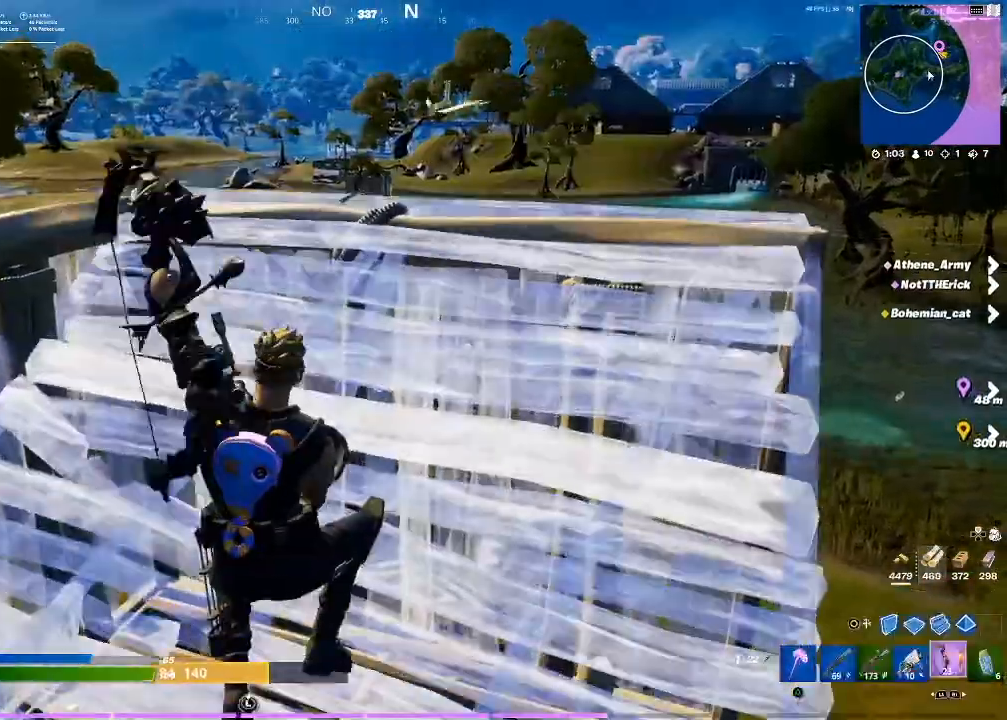
{"buttons": ["CIRCLE"], "left_stick": "left", "right_stick": "center", "events": [[133, "right_stick", "left"], [200, "left_stick", "right"], [267, "left_stick", "down-right"], [333, "right_stick", "up"], [434, "left_stick", "left"], [434, "right_stick", "center"], [467, "CIRCLE", "down"]]}
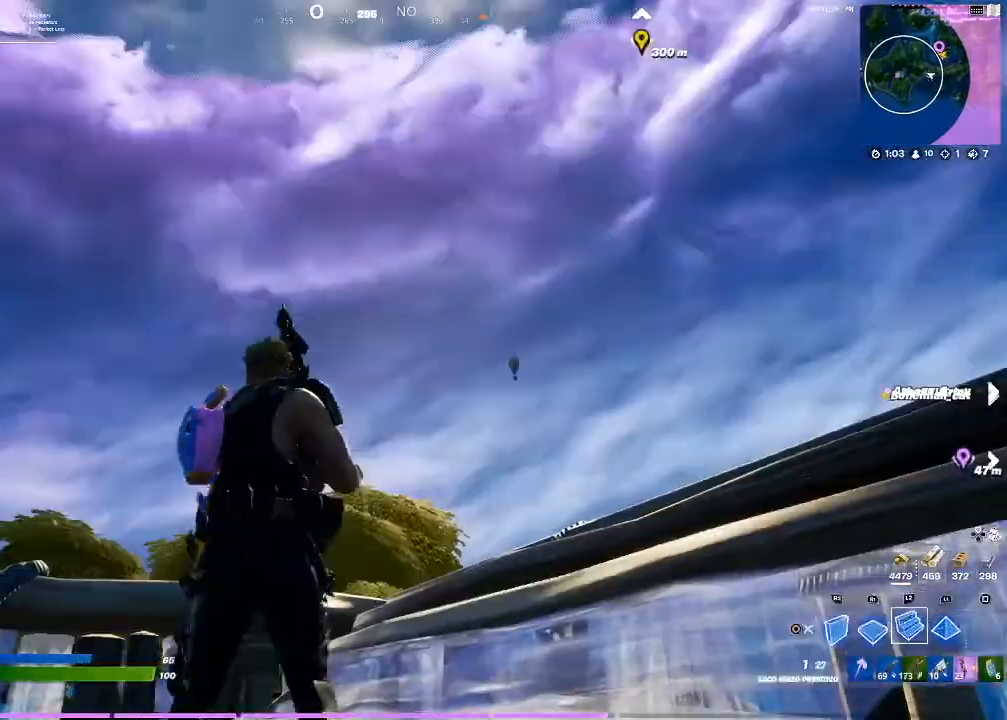
{"buttons": [], "left_stick": "up-right", "right_stick": "down", "events": [[34, "CIRCLE", "up"], [100, "R2", "down"], [201, "R1", "down"], [201, "left_stick", "up"], [334, "CIRCLE", "down"], [334, "R1", "up"], [401, "CIRCLE", "up"], [401, "R2", "up"], [401, "left_stick", "up-right"], [501, "right_stick", "down"]]}
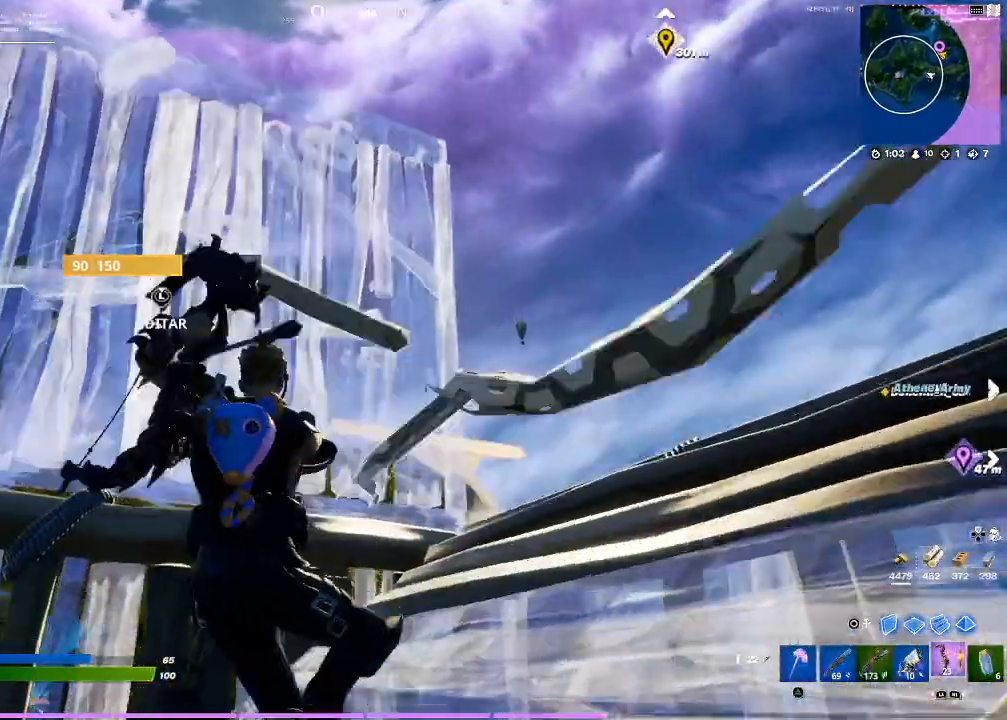
{"buttons": [], "left_stick": "up-right", "right_stick": "center", "events": [[33, "right_stick", "down-right"], [200, "right_stick", "center"], [333, "R3", "down"], [434, "R3", "up"]]}
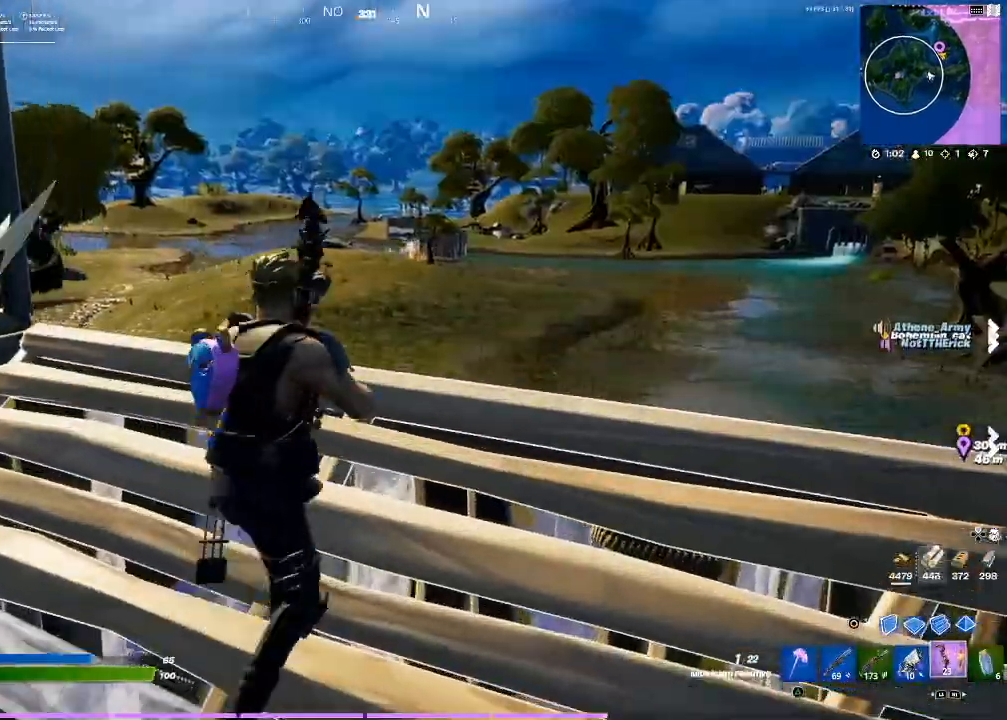
{"buttons": ["L2", "R2"], "left_stick": "center", "right_stick": "center", "events": [[67, "right_stick", "up-right"], [167, "L2", "down"], [234, "R2", "down"], [234, "left_stick", "center"], [234, "right_stick", "center"]]}
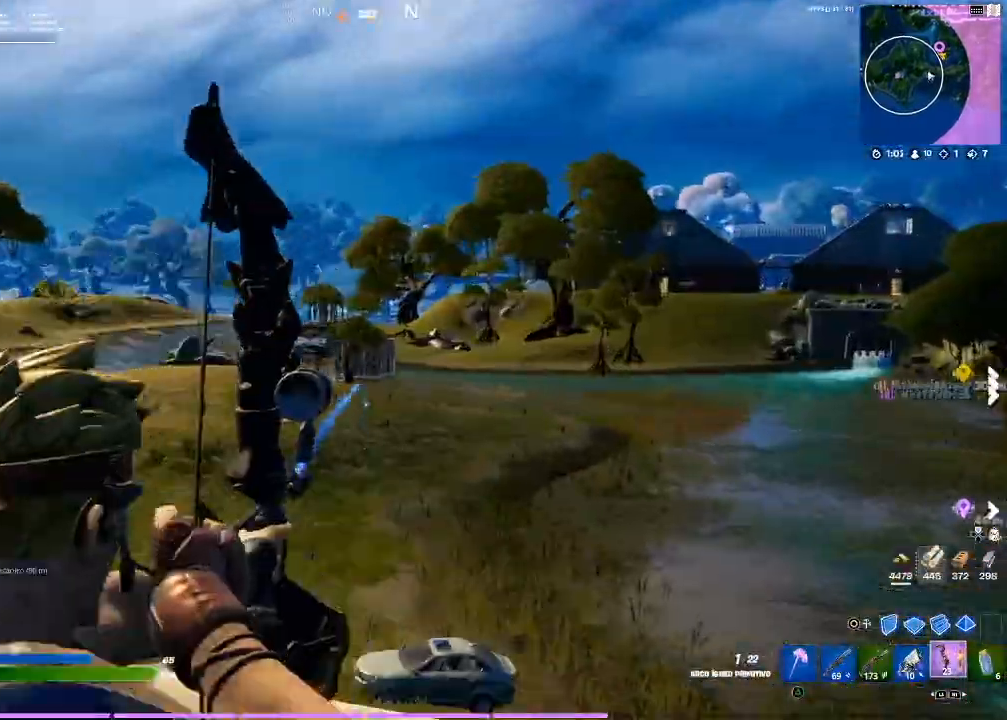
{"buttons": ["L2", "R2"], "left_stick": "right", "right_stick": "right", "events": [[33, "left_stick", "left"], [133, "right_stick", "left"], [267, "left_stick", "center"], [267, "right_stick", "center"], [367, "left_stick", "right"], [467, "right_stick", "right"]]}
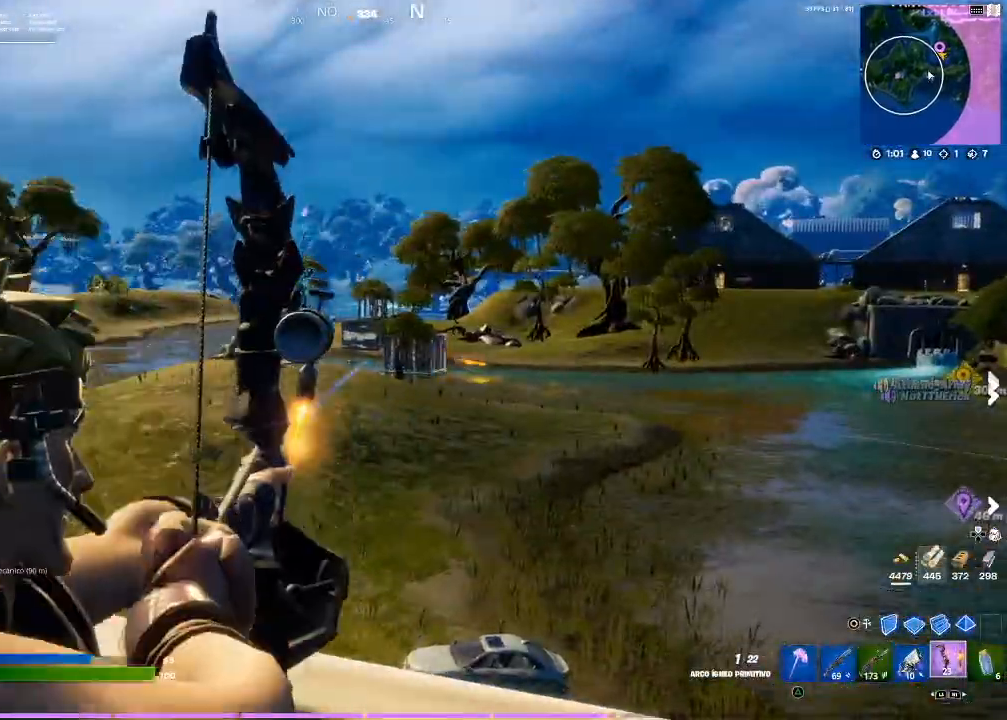
{"buttons": ["L2", "R2"], "left_stick": "center", "right_stick": "left", "events": [[67, "right_stick", "center"], [167, "left_stick", "center"], [501, "right_stick", "left"]]}
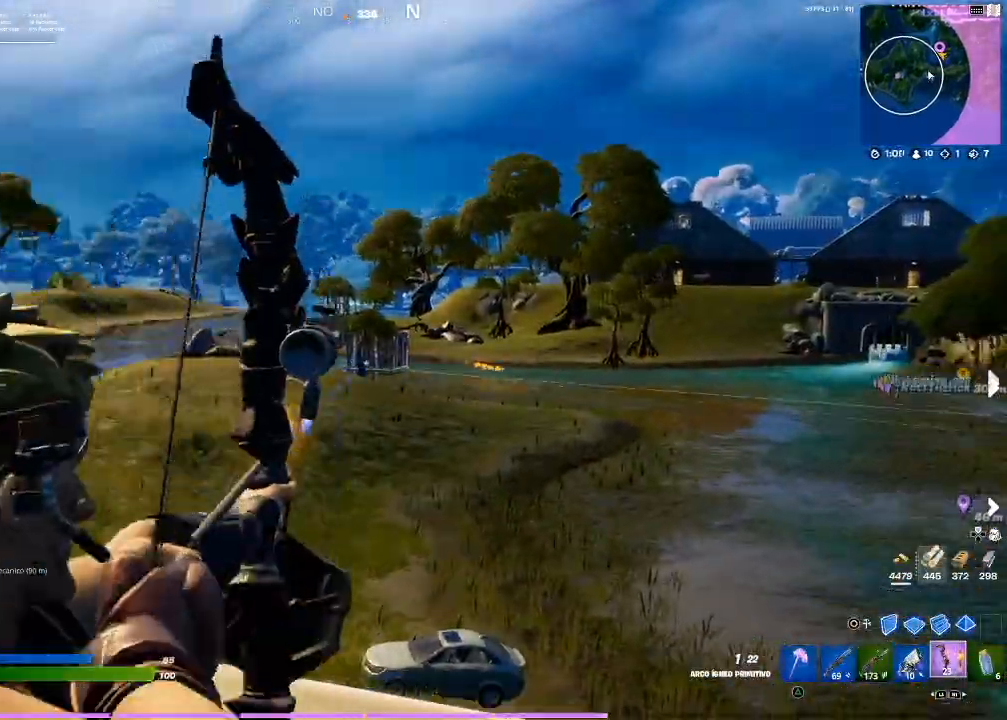
{"buttons": ["L2", "R2"], "left_stick": "right", "right_stick": "center", "events": [[133, "right_stick", "center"], [500, "left_stick", "right"]]}
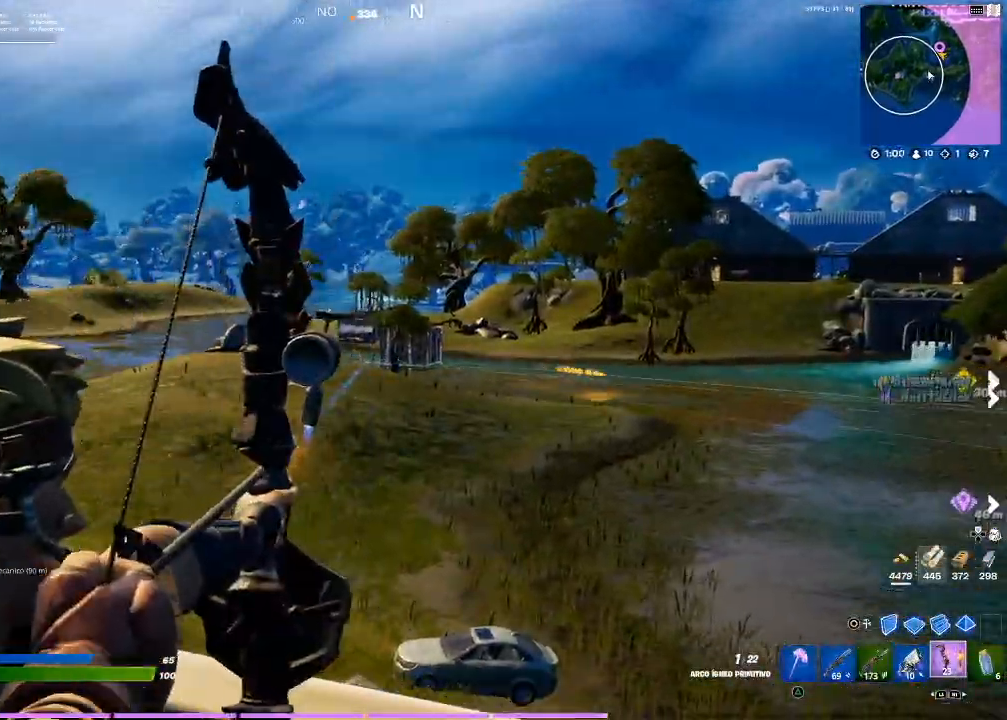
{"buttons": ["L2"], "left_stick": "center", "right_stick": "center", "events": [[67, "right_stick", "up-right"], [267, "left_stick", "center"], [267, "right_stick", "center"], [401, "R2", "up"]]}
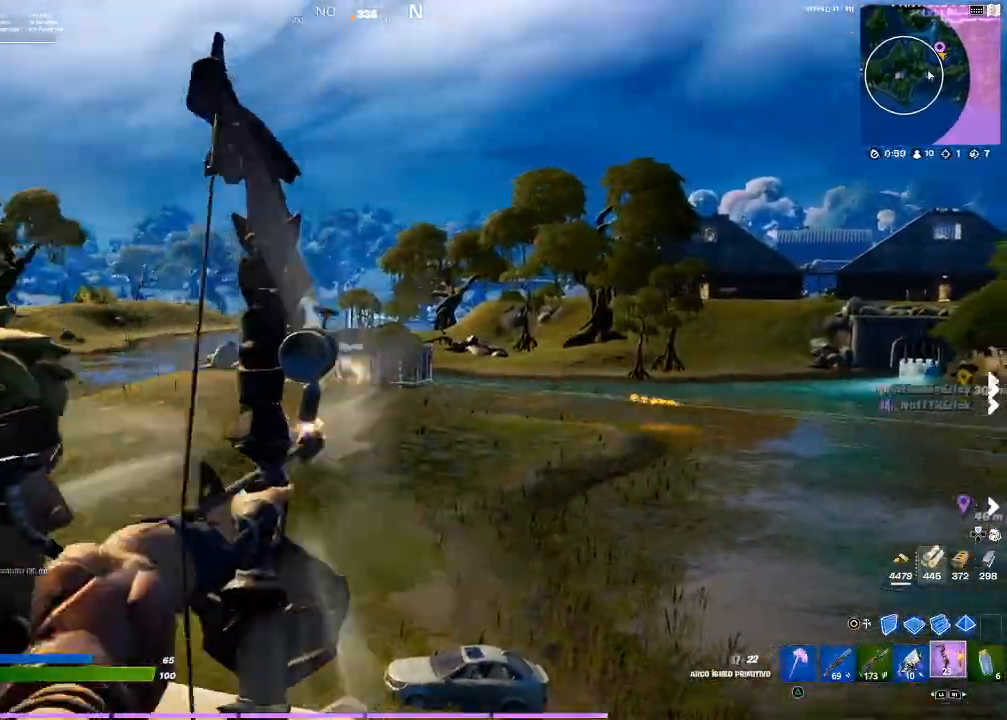
{"buttons": [], "left_stick": "center", "right_stick": "center", "events": [[67, "L2", "up"], [133, "left_stick", "down-left"], [400, "left_stick", "center"]]}
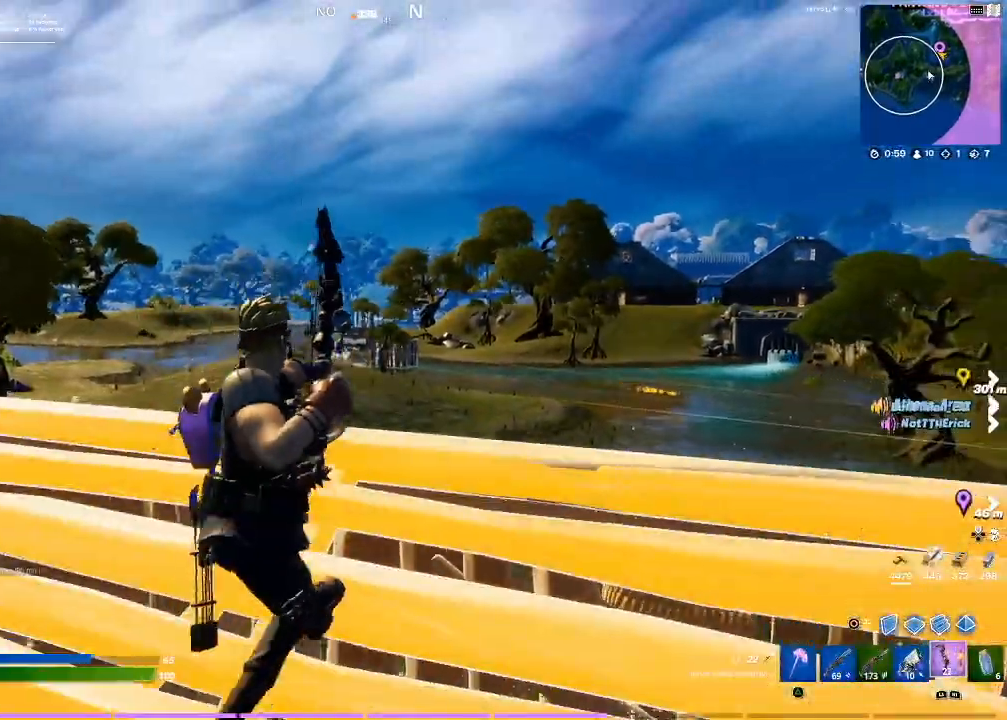
{"buttons": [], "left_stick": "center", "right_stick": "center", "events": [[134, "left_stick", "up"], [301, "left_stick", "center"]]}
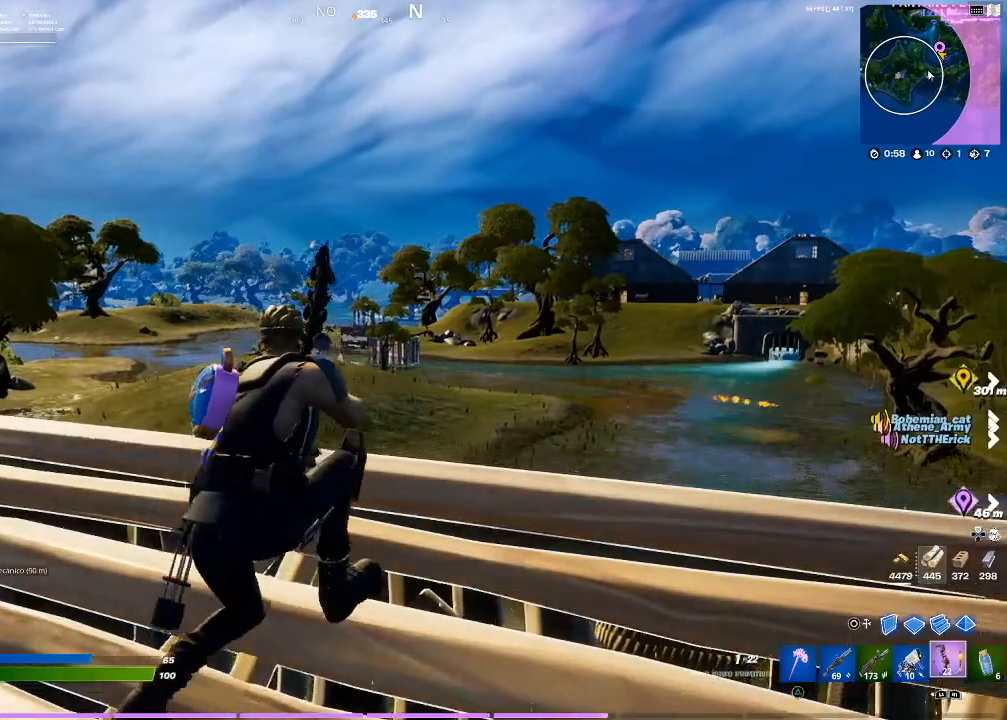
{"buttons": ["L2", "R2"], "left_stick": "center", "right_stick": "center", "events": [[33, "L2", "down"], [167, "R2", "down"]]}
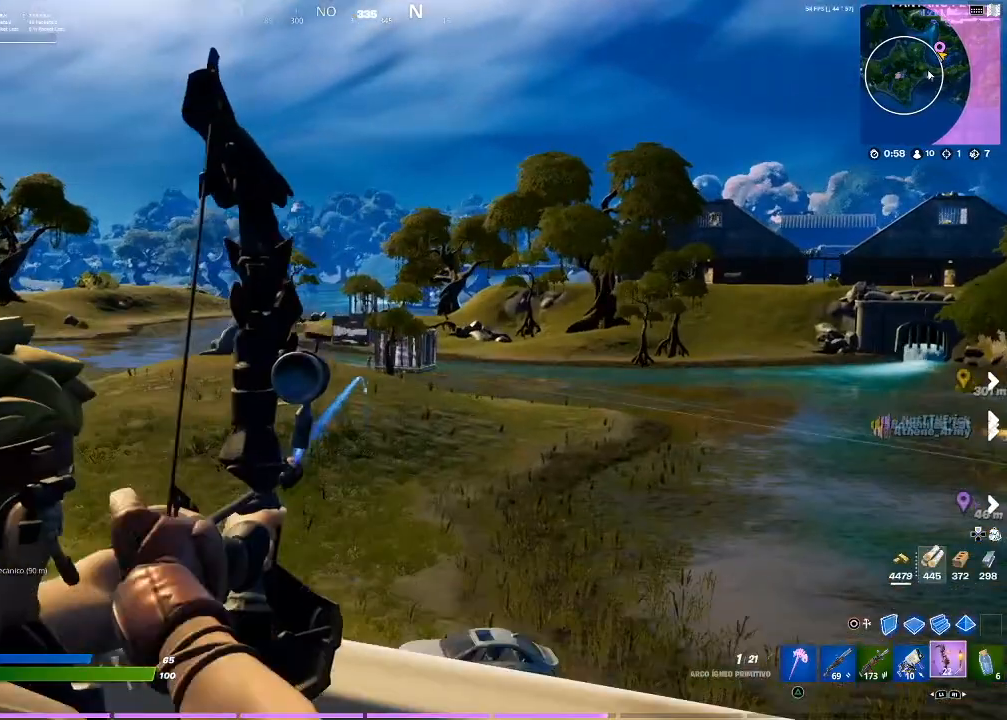
{"buttons": ["L2", "R2"], "left_stick": "right", "right_stick": "center", "events": [[301, "left_stick", "right"]]}
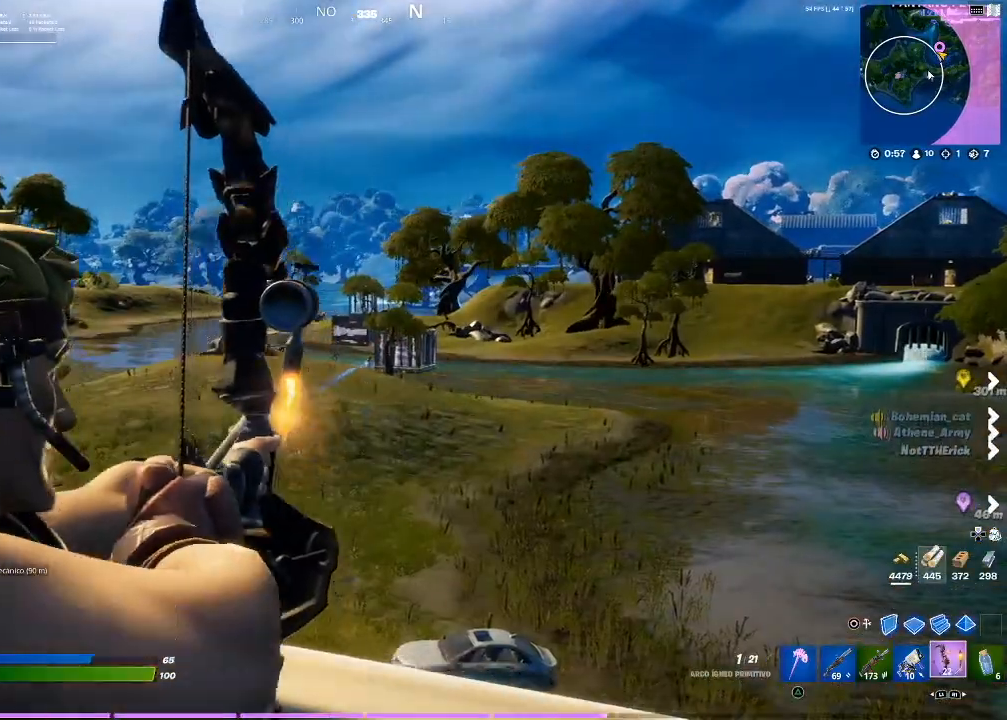
{"buttons": ["L2"], "left_stick": "center", "right_stick": "center", "events": [[33, "left_stick", "center"], [333, "R2", "up"]]}
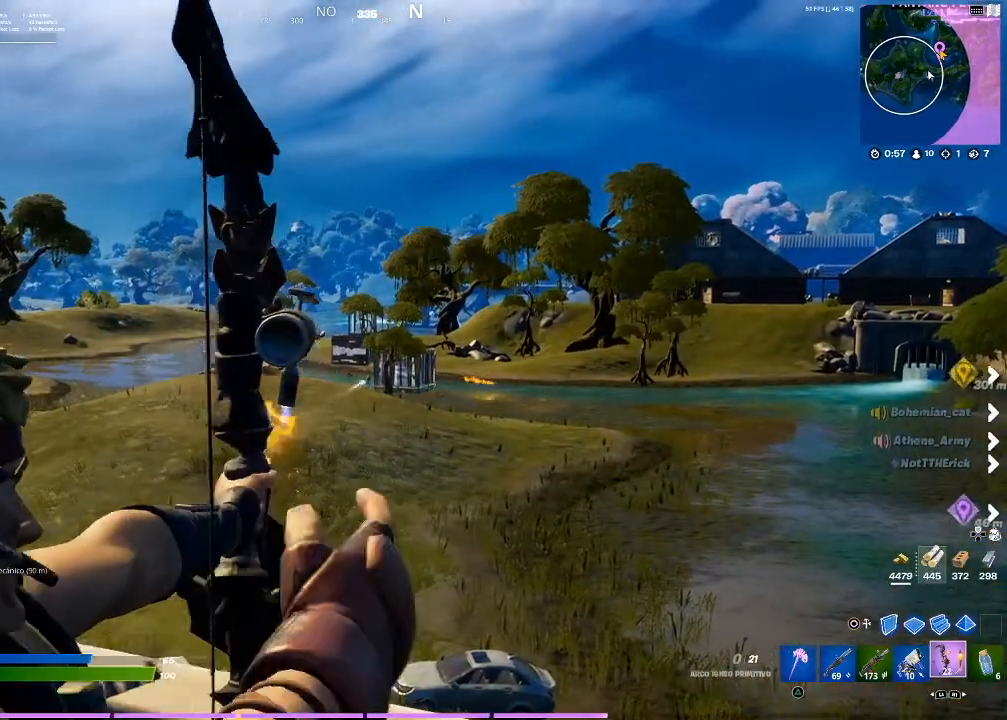
{"buttons": ["L2"], "left_stick": "center", "right_stick": "center", "events": []}
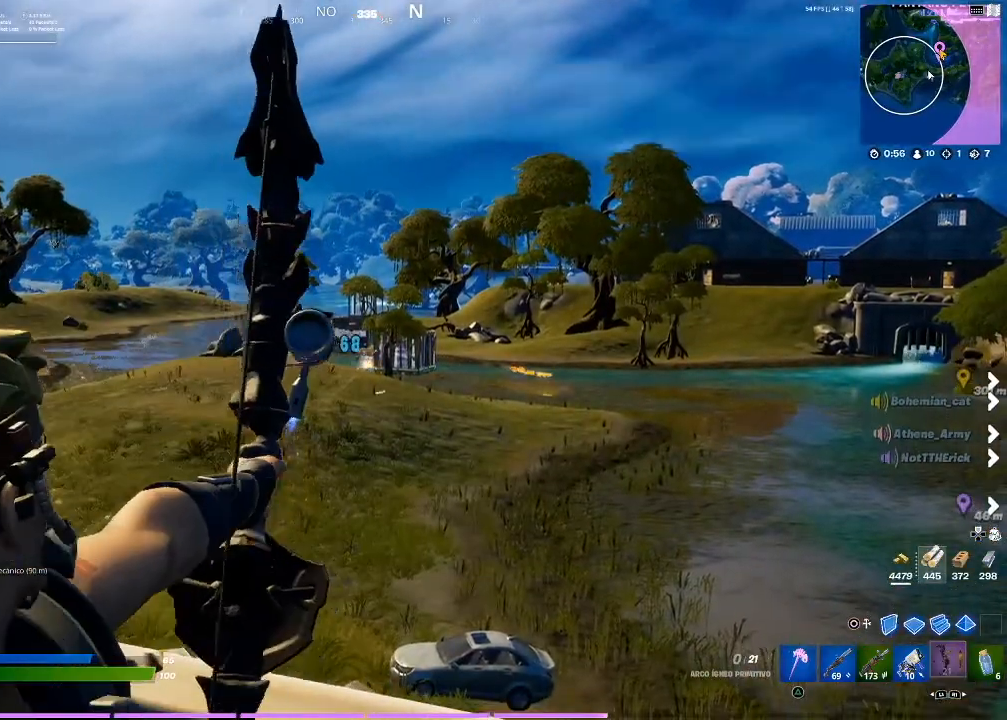
{"buttons": ["L2", "R2"], "left_stick": "center", "right_stick": "center", "events": [[400, "R2", "down"]]}
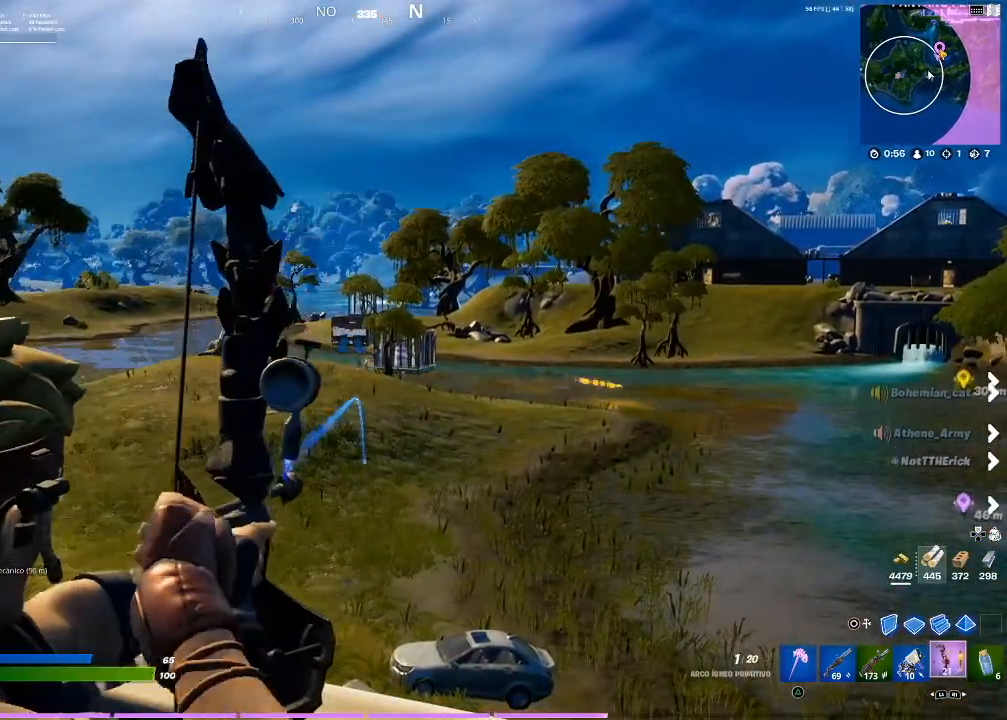
{"buttons": ["L2", "R2"], "left_stick": "center", "right_stick": "center", "events": []}
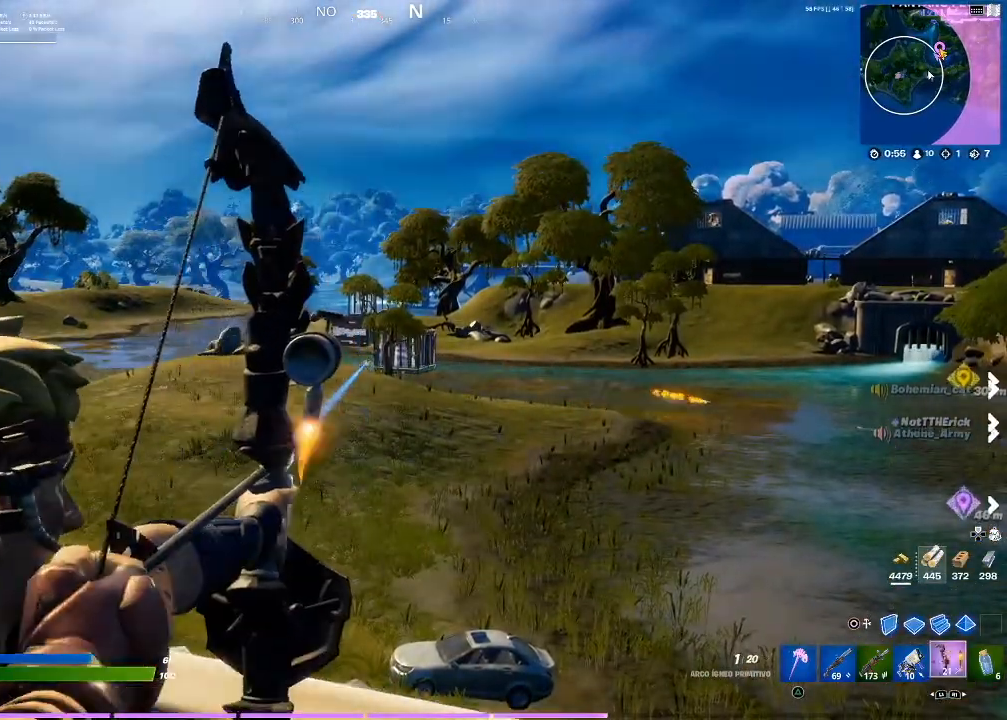
{"buttons": ["L2"], "left_stick": "center", "right_stick": "center", "events": [[233, "R2", "up"]]}
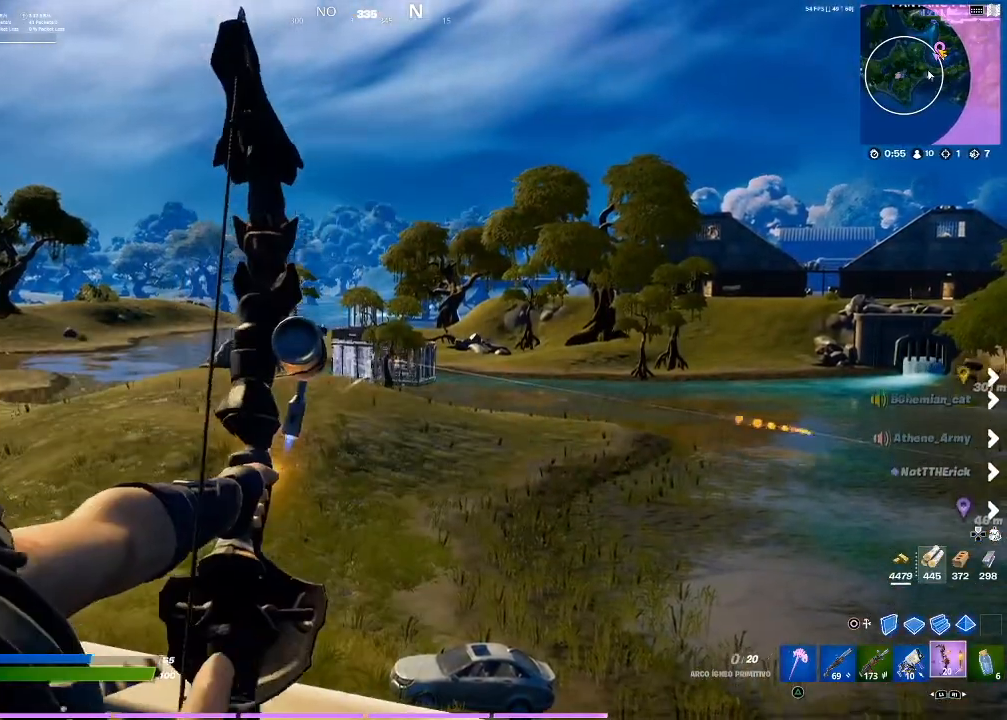
{"buttons": ["L2", "R2"], "left_stick": "center", "right_stick": "center", "events": [[501, "R2", "down"]]}
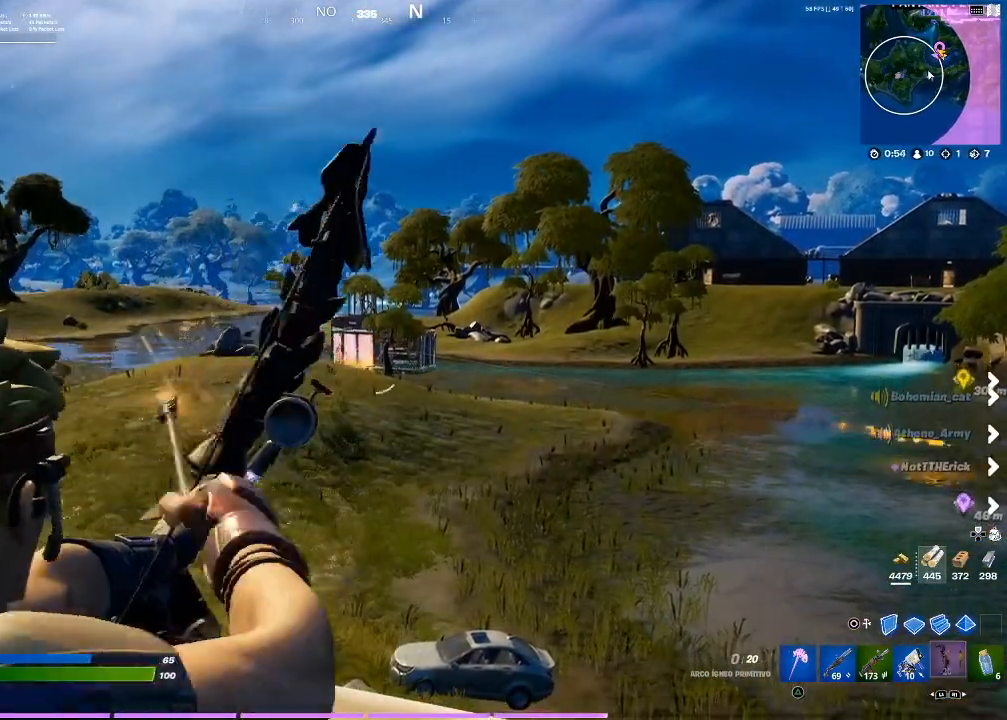
{"buttons": ["L2", "R2"], "left_stick": "center", "right_stick": "center", "events": []}
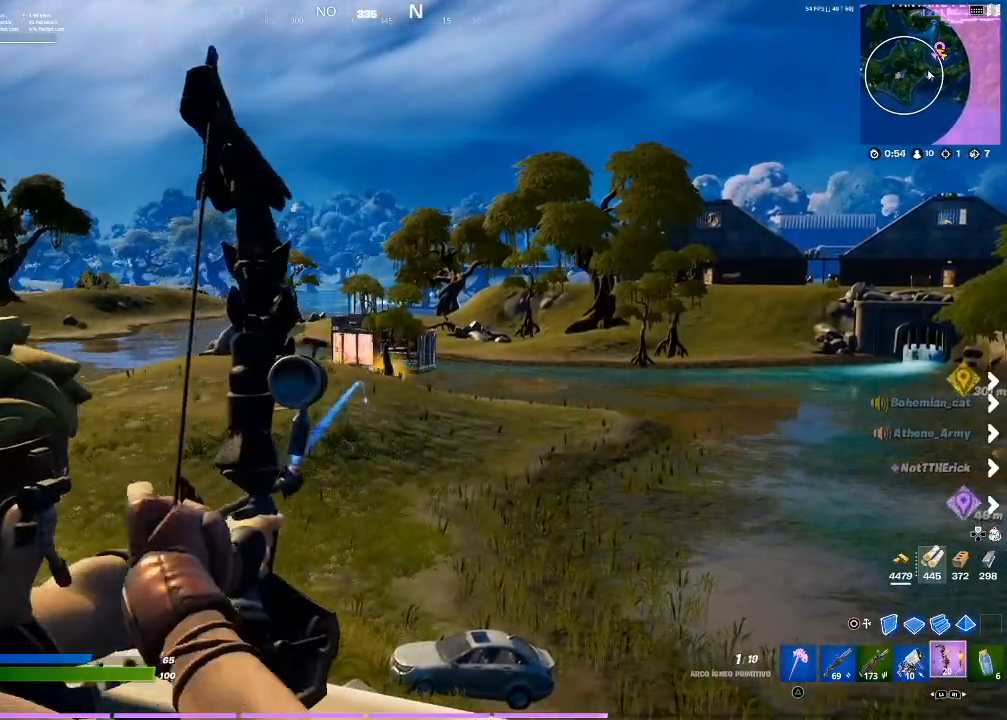
{"buttons": ["L2"], "left_stick": "center", "right_stick": "center", "events": [[267, "R2", "up"]]}
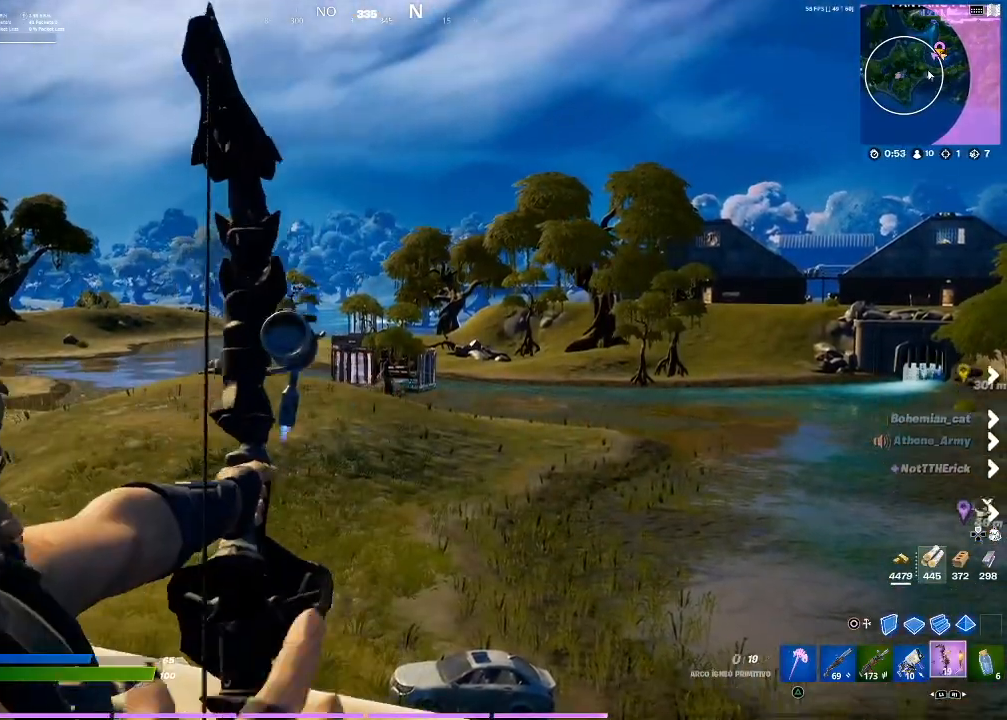
{"buttons": ["L2"], "left_stick": "center", "right_stick": "center", "events": [[133, "L2", "up"], [167, "L1", "down"], [300, "L1", "up"], [434, "L2", "down"]]}
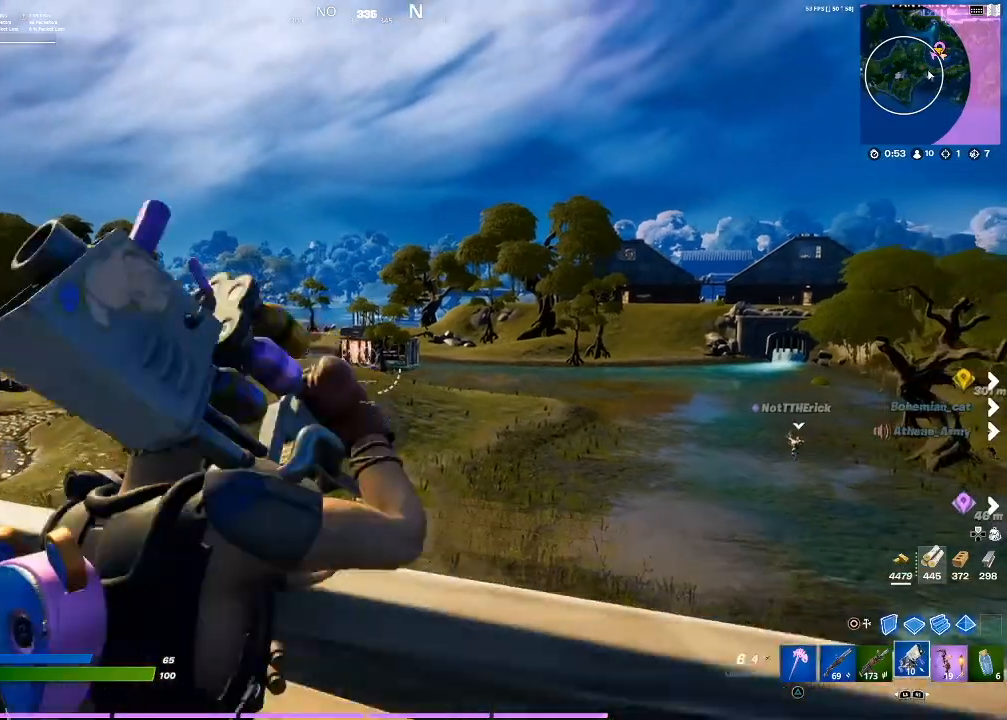
{"buttons": [], "left_stick": "center", "right_stick": "up", "events": [[367, "L2", "up"], [434, "right_stick", "up"]]}
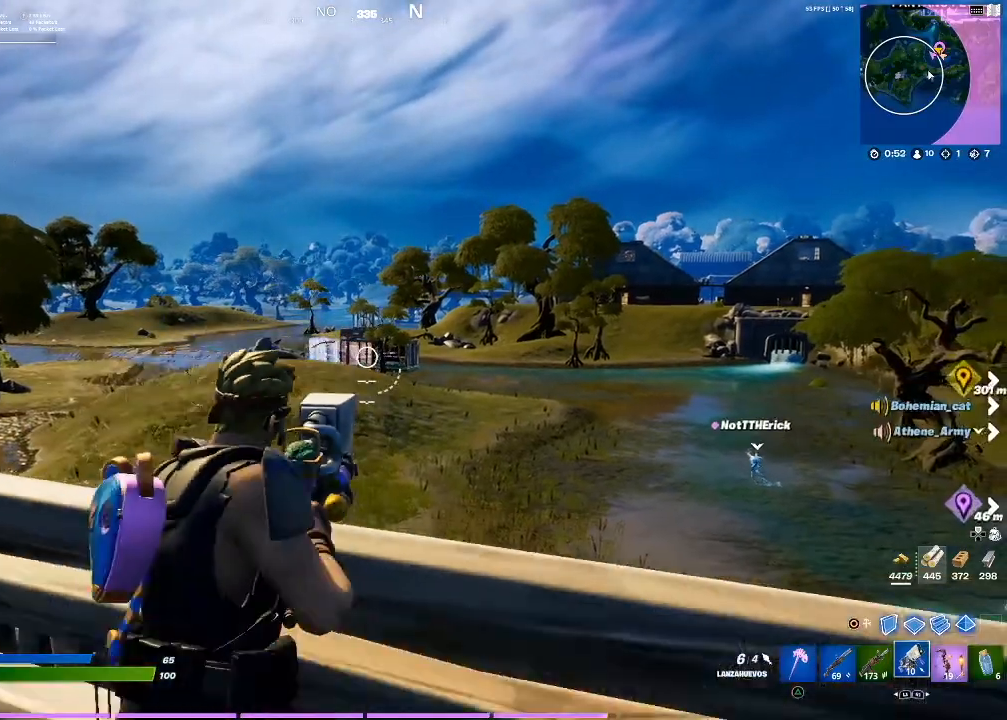
{"buttons": ["L2"], "left_stick": "center", "right_stick": "center", "events": [[133, "right_stick", "center"], [233, "L2", "down"], [333, "R2", "down"], [467, "R2", "up"]]}
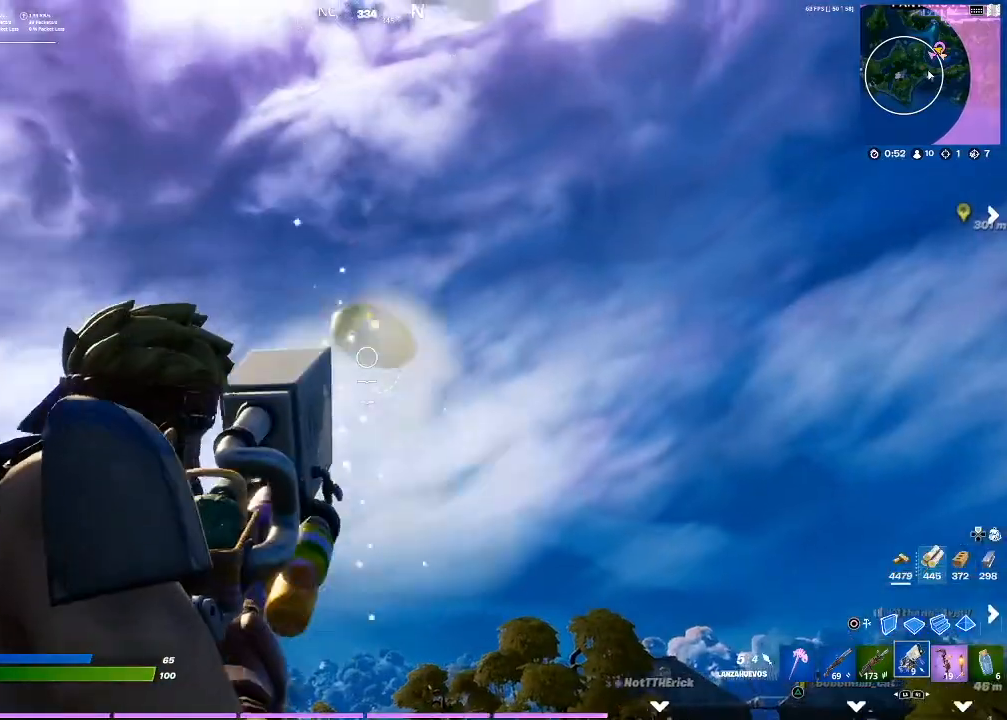
{"buttons": ["L2", "R2"], "left_stick": "center", "right_stick": "center", "events": [[67, "R2", "down"], [167, "R2", "up"], [201, "R2", "down"], [334, "R2", "up"], [334, "right_stick", "up"], [434, "right_stick", "center"], [467, "R2", "down"]]}